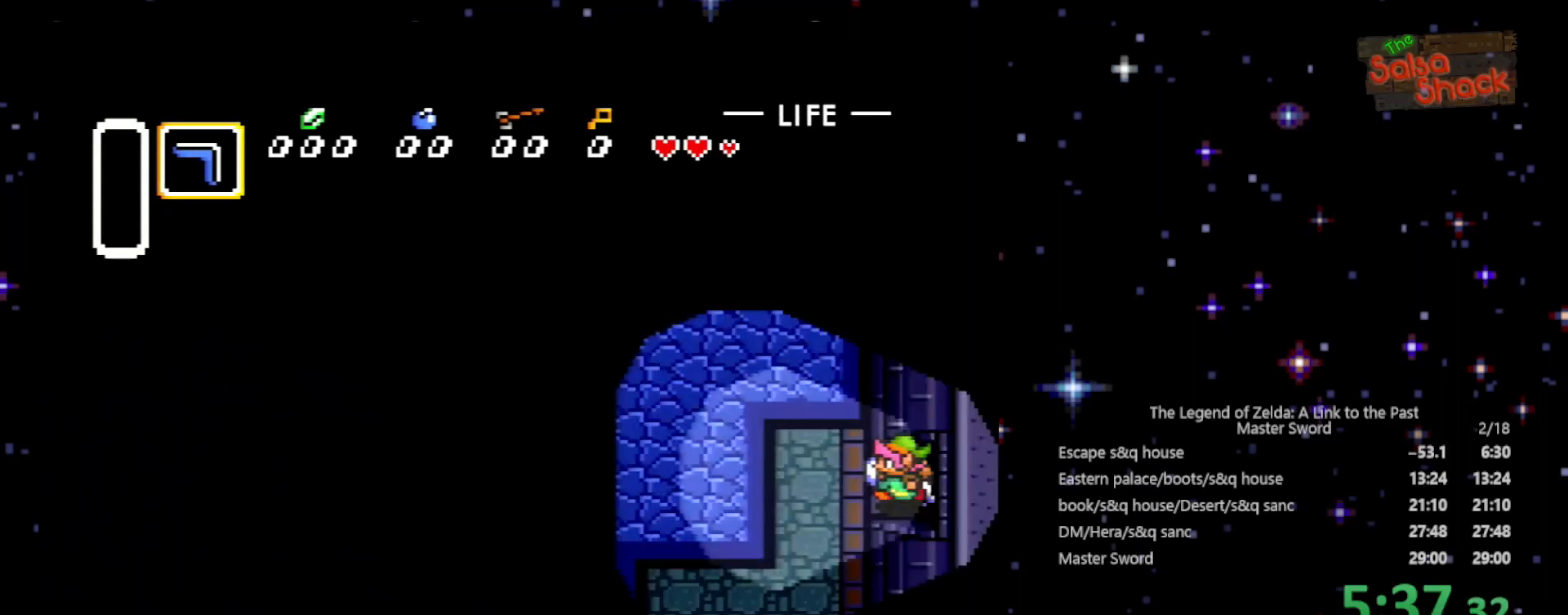
Gameplay with a controller (Nintendo layout); each line is a JSON object with the inputs held at the frame after it. "events" lists button and stick changes between this image and that frame as [ms after this image, input, new state], when the widget could be followed in between. Not read: L3 R3.
{"buttons": ["DPAD_LEFT"], "events": []}
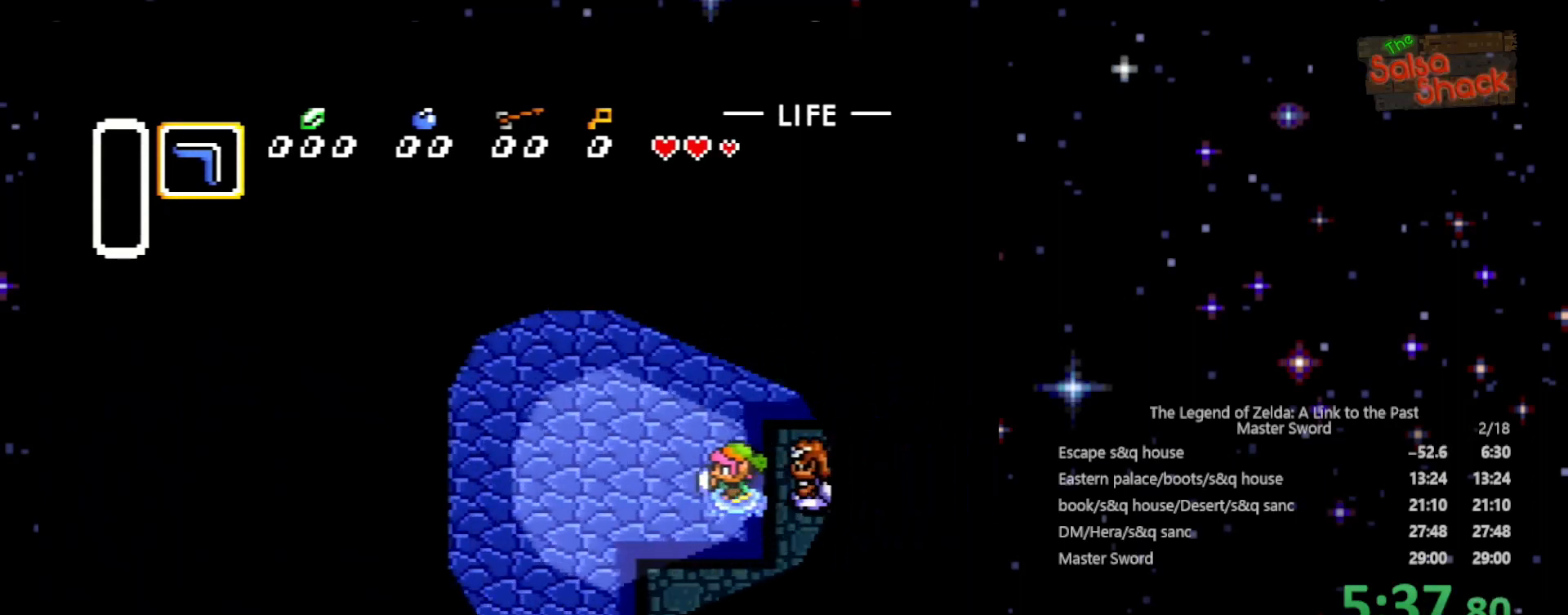
{"buttons": ["DPAD_LEFT"], "events": [[33, "DPAD_UP", "down"], [367, "DPAD_UP", "up"]]}
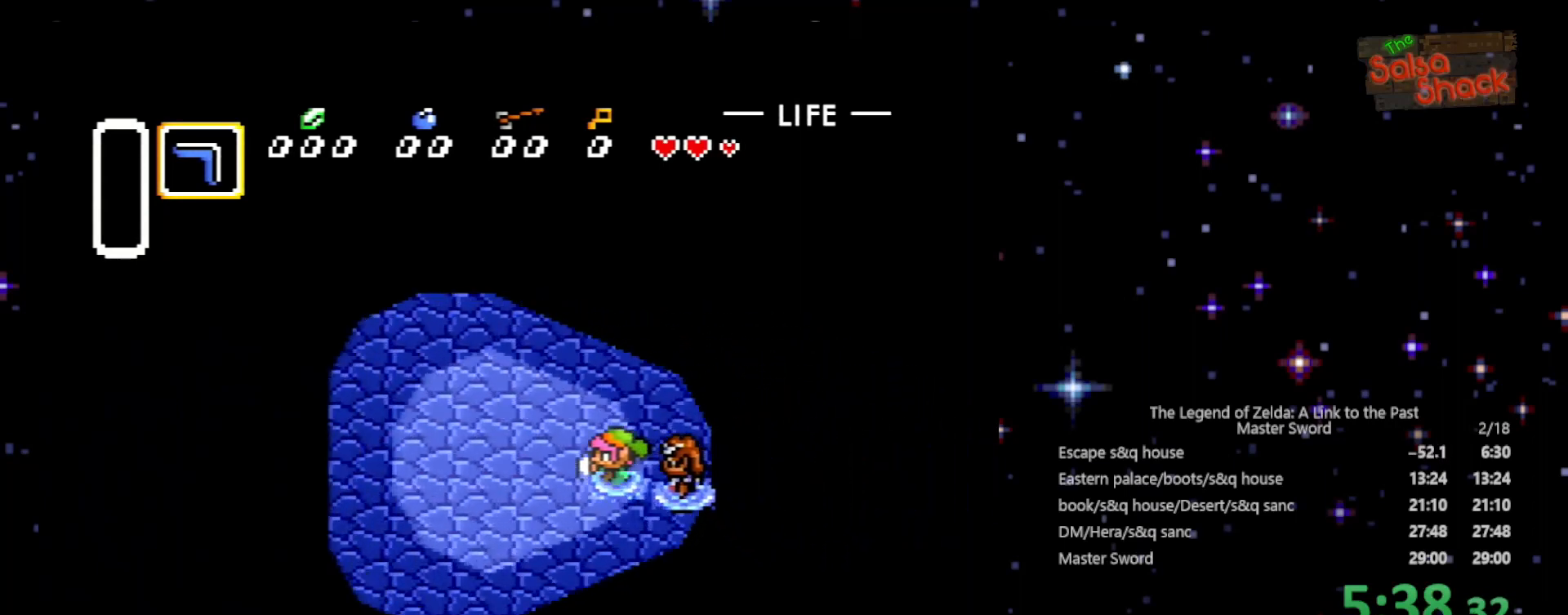
{"buttons": ["DPAD_LEFT"], "events": []}
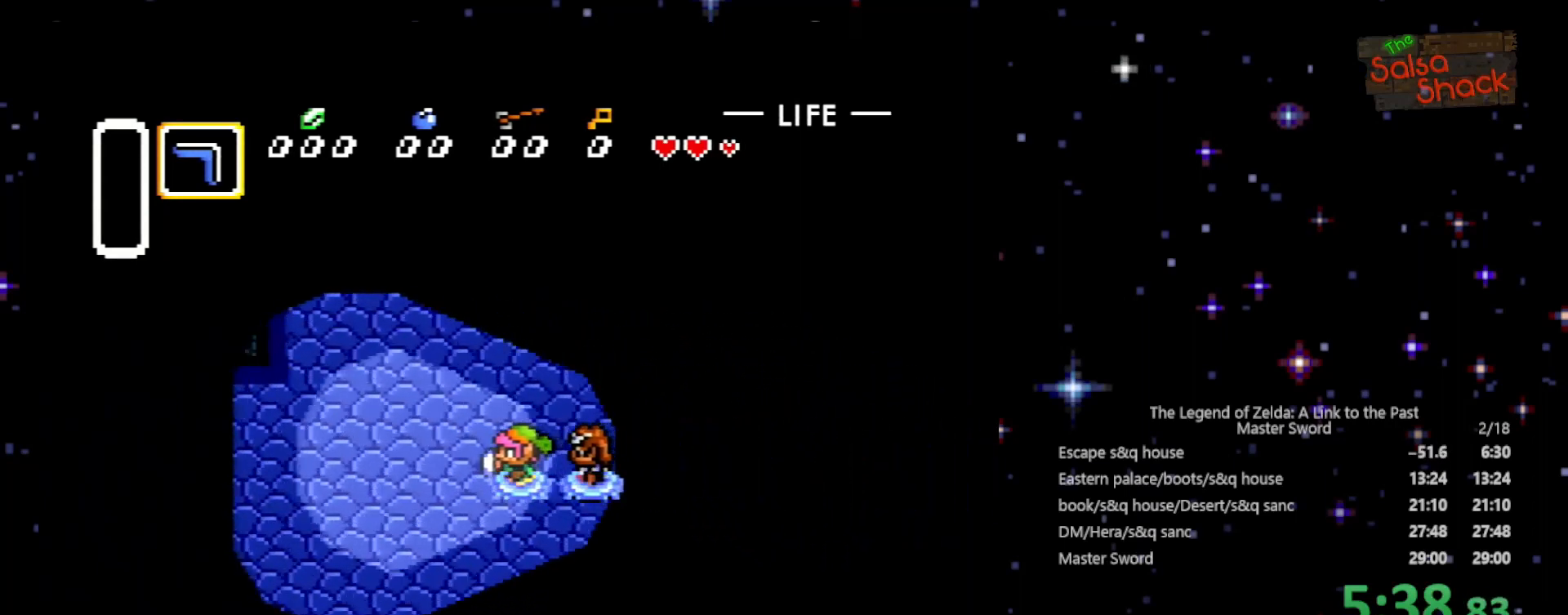
{"buttons": ["DPAD_LEFT"], "events": [[33, "DPAD_UP", "down"], [100, "DPAD_UP", "up"]]}
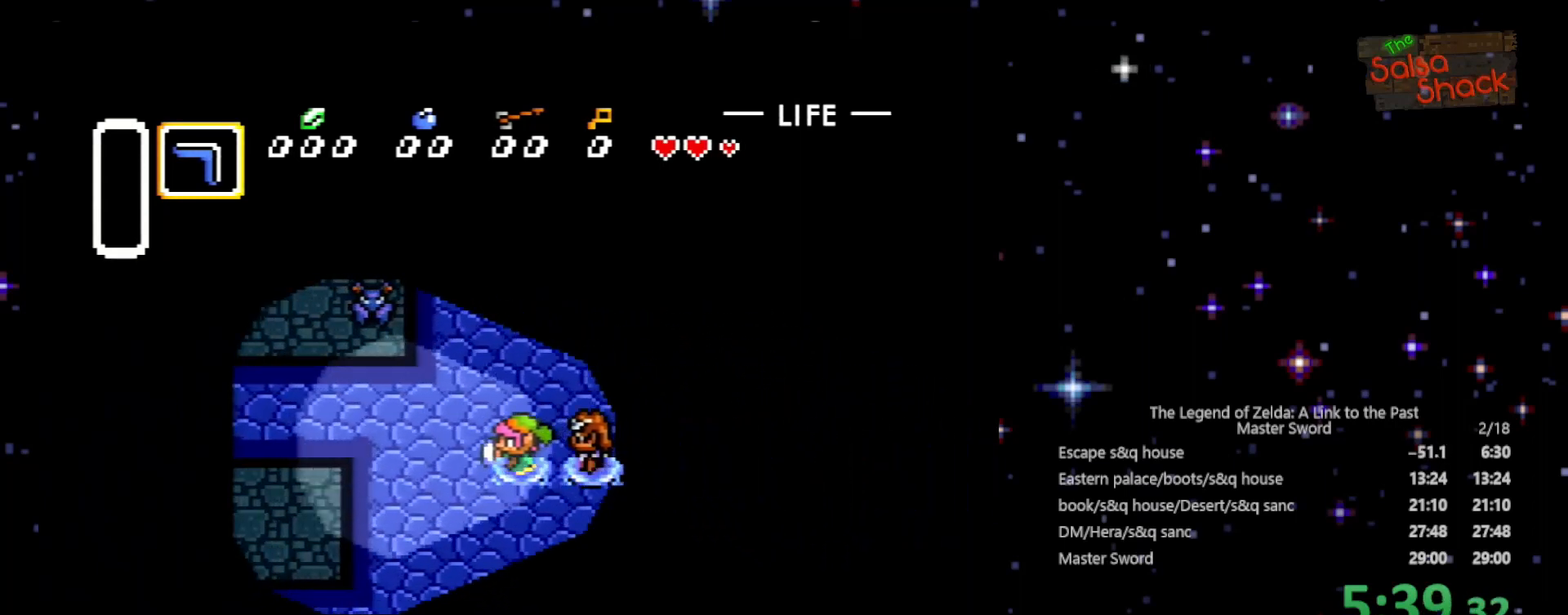
{"buttons": ["DPAD_UP", "DPAD_LEFT"], "events": [[267, "DPAD_UP", "down"]]}
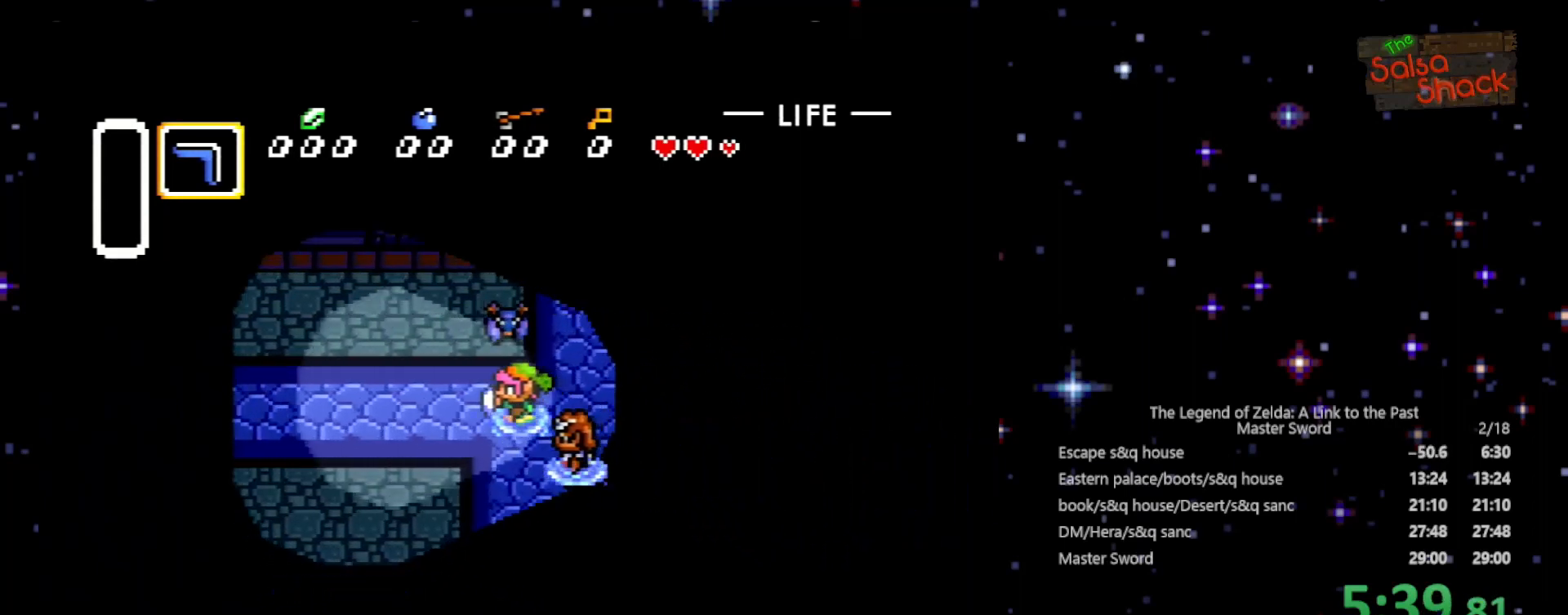
{"buttons": ["DPAD_UP", "DPAD_LEFT"], "events": [[100, "DPAD_UP", "up"], [367, "DPAD_UP", "down"]]}
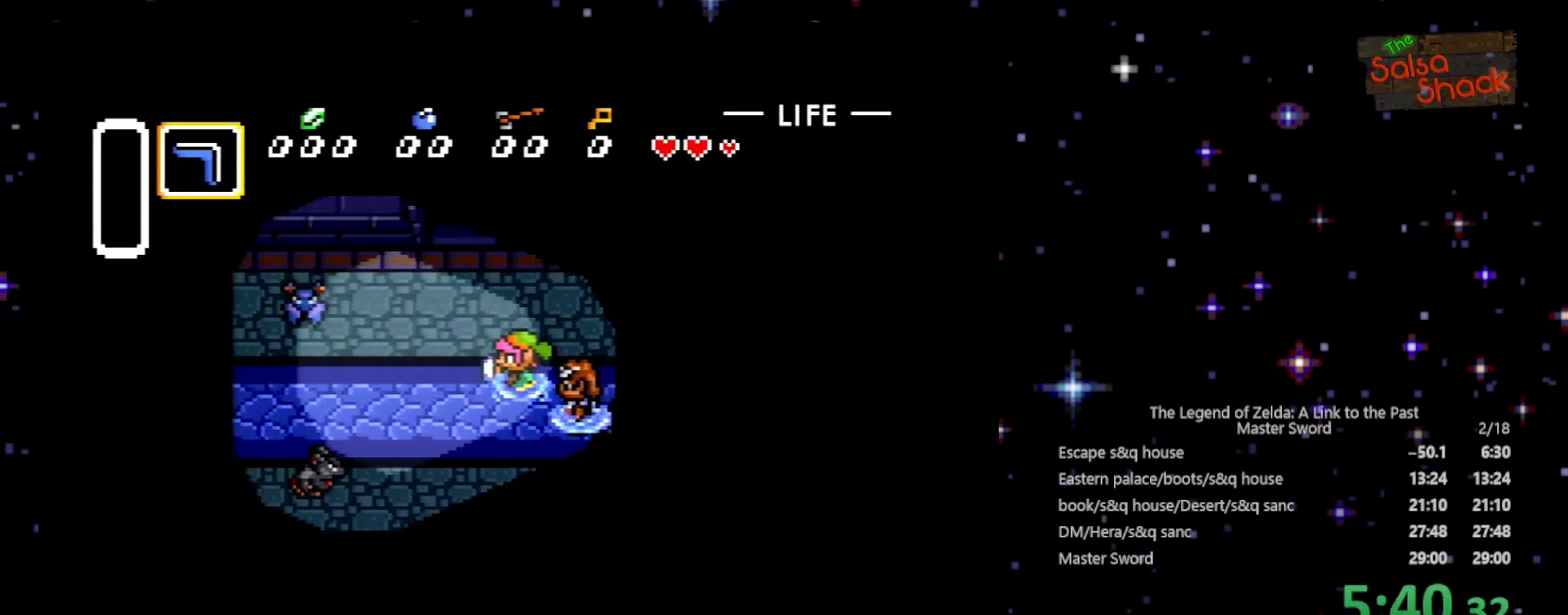
{"buttons": ["DPAD_UP"], "events": [[300, "DPAD_LEFT", "up"]]}
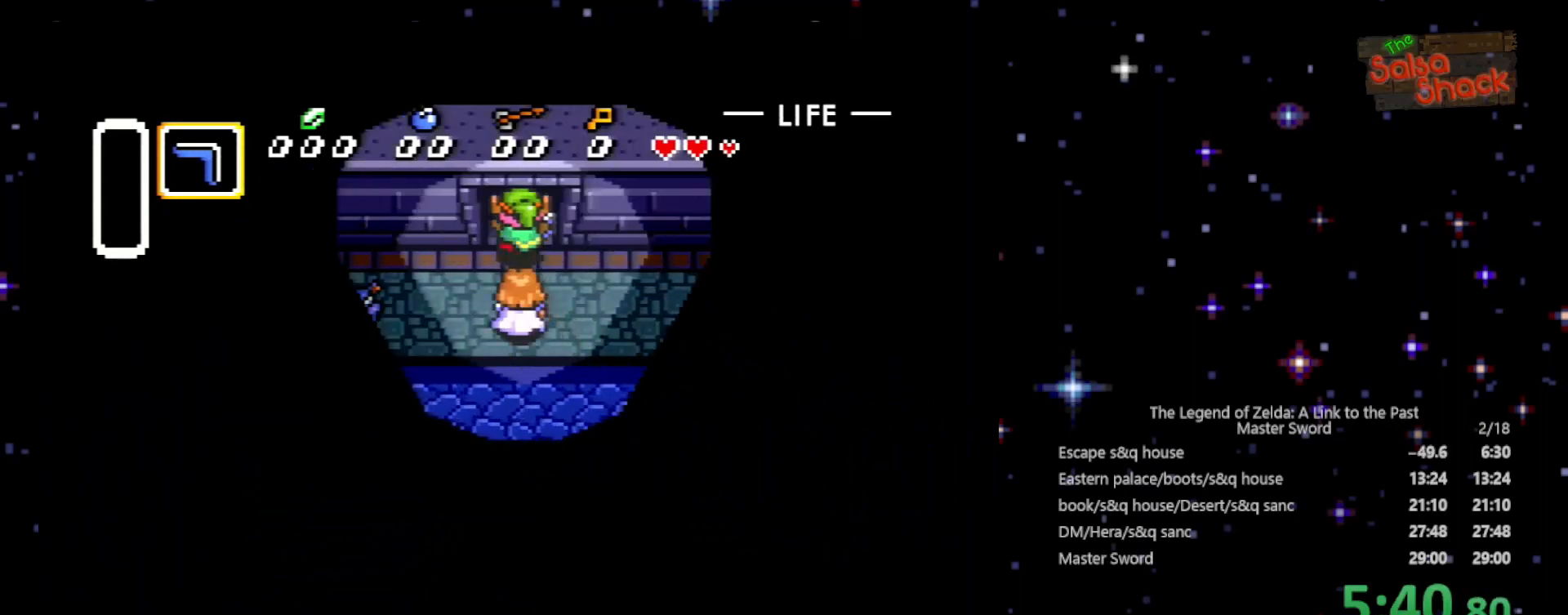
{"buttons": ["DPAD_UP"], "events": []}
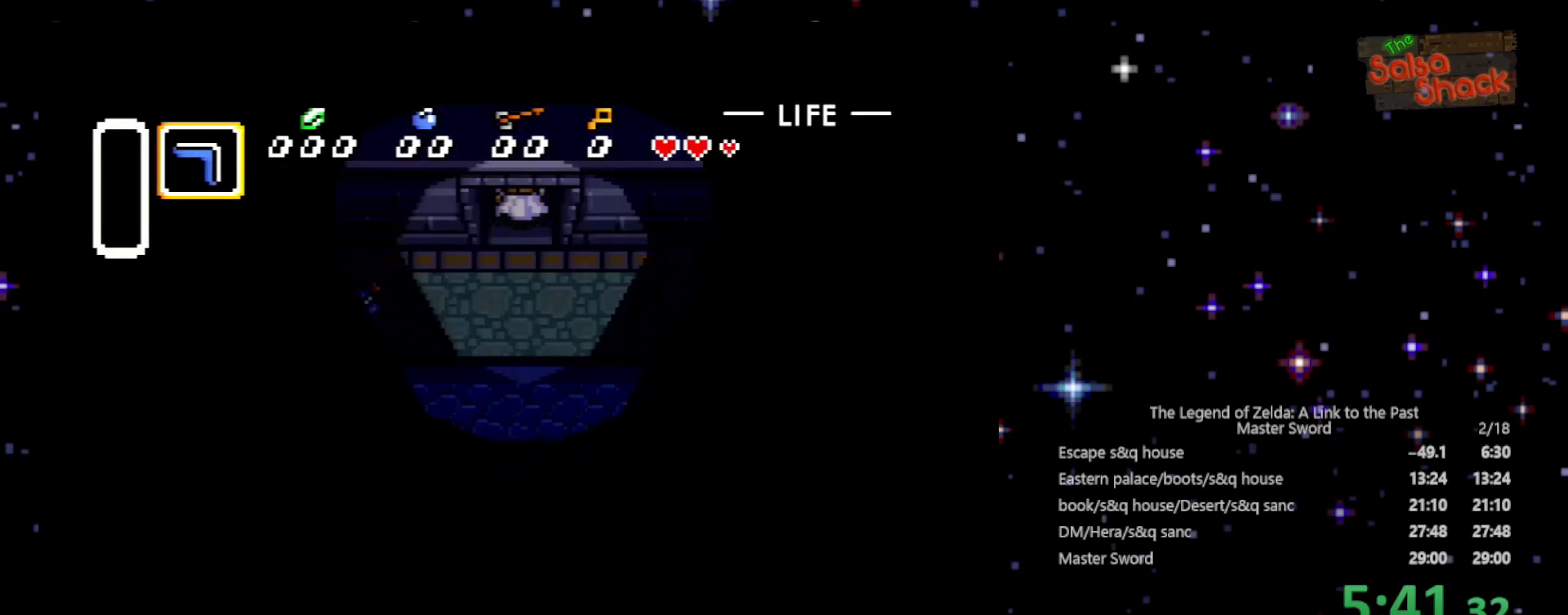
{"buttons": ["DPAD_UP"], "events": []}
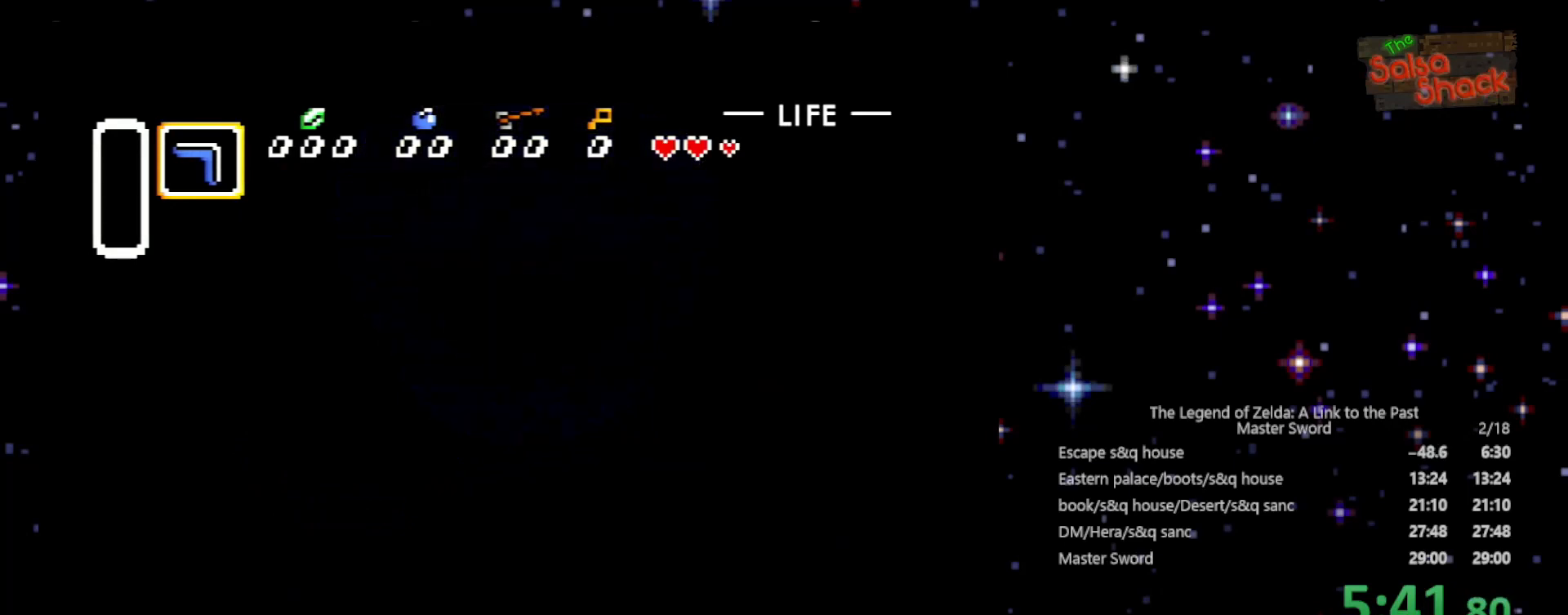
{"buttons": ["DPAD_UP"], "events": []}
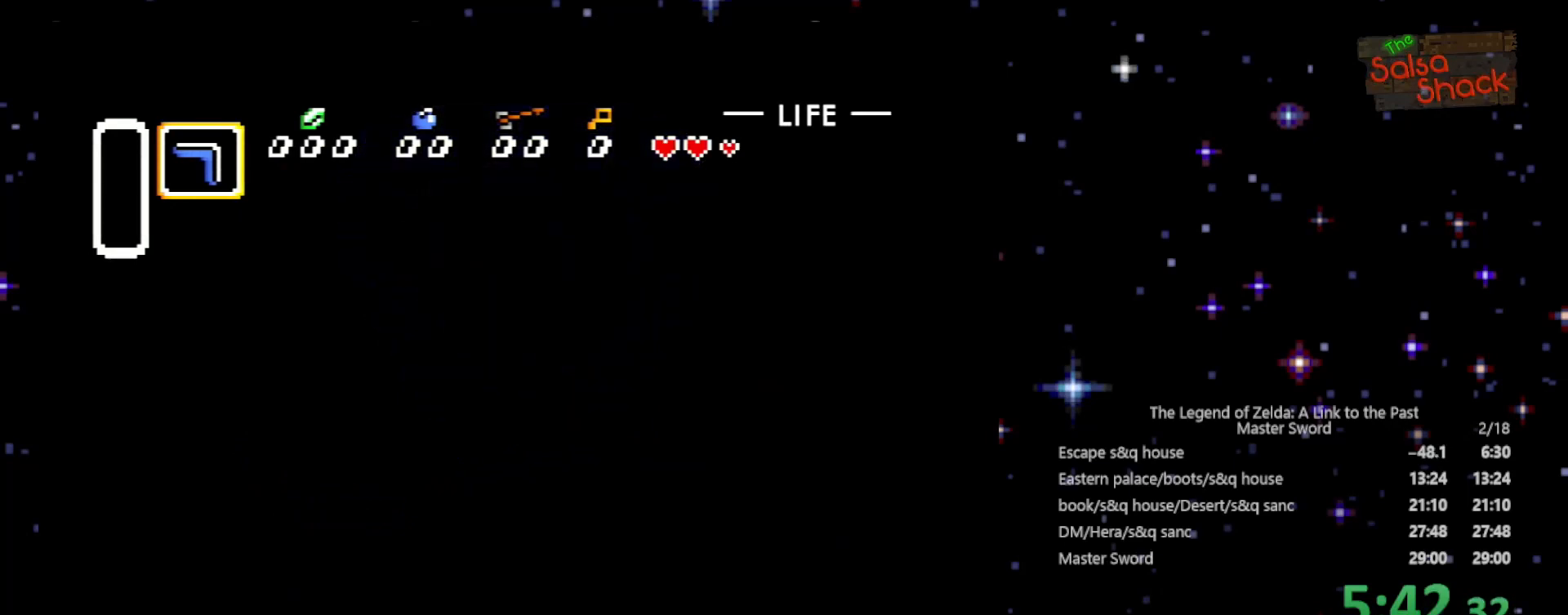
{"buttons": ["DPAD_UP"], "events": []}
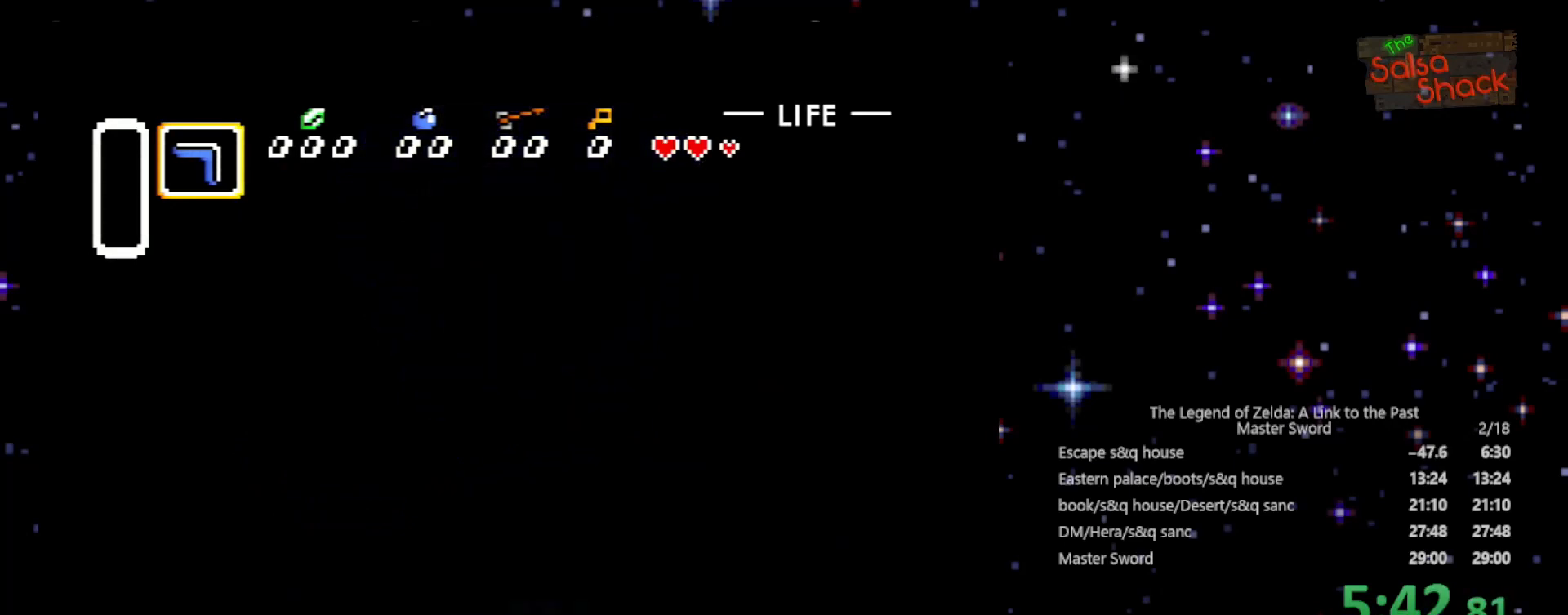
{"buttons": ["DPAD_UP"], "events": []}
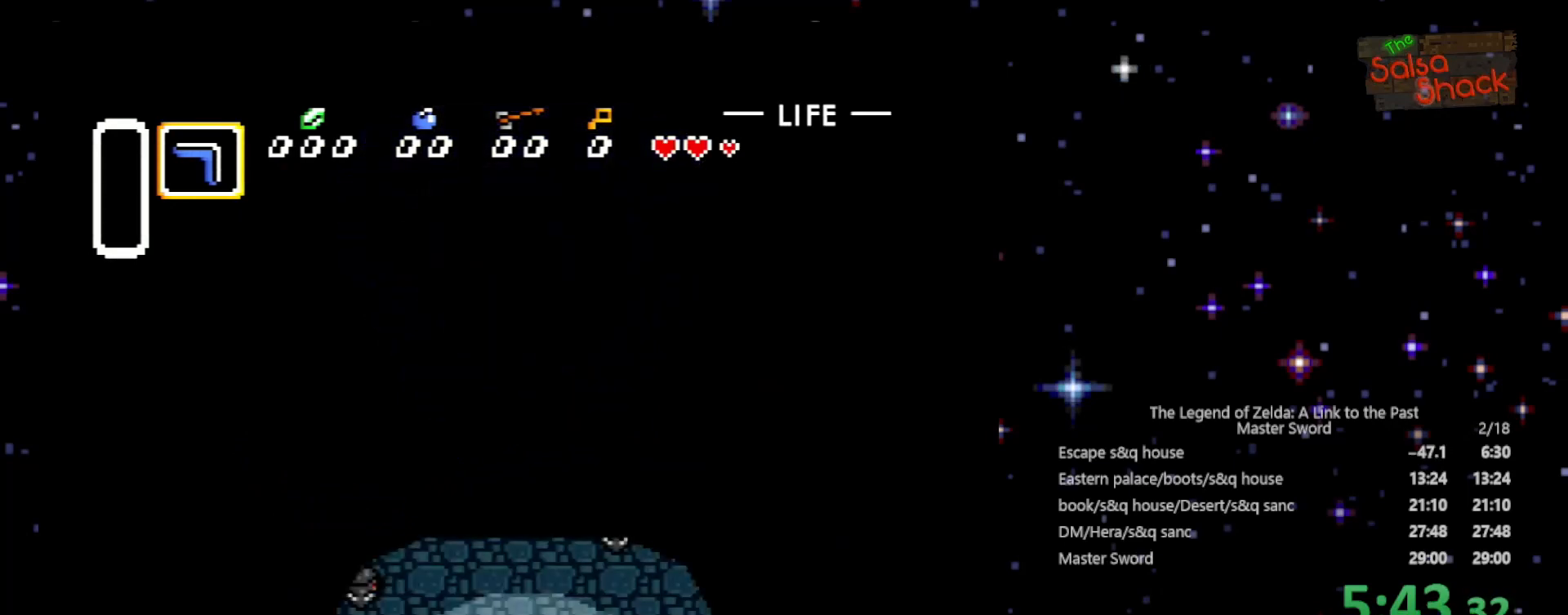
{"buttons": ["DPAD_UP"], "events": []}
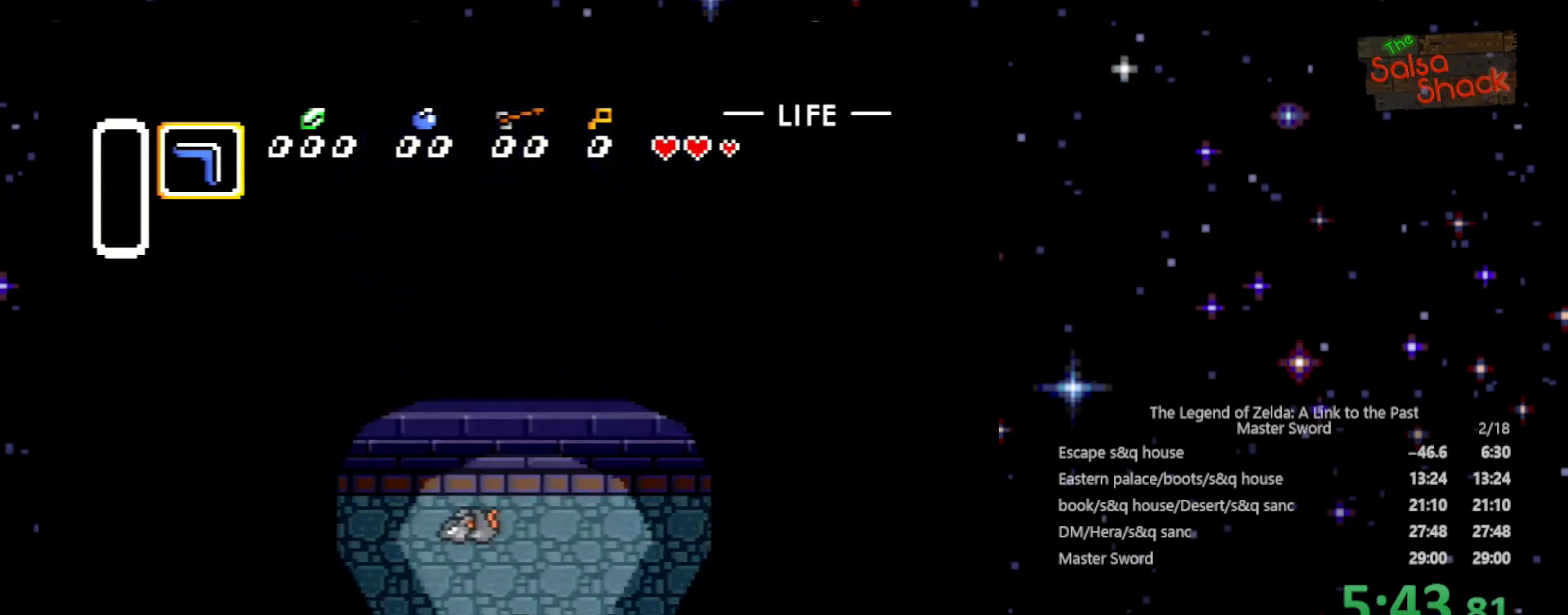
{"buttons": ["DPAD_LEFT"], "events": [[33, "DPAD_LEFT", "down"], [200, "DPAD_UP", "up"]]}
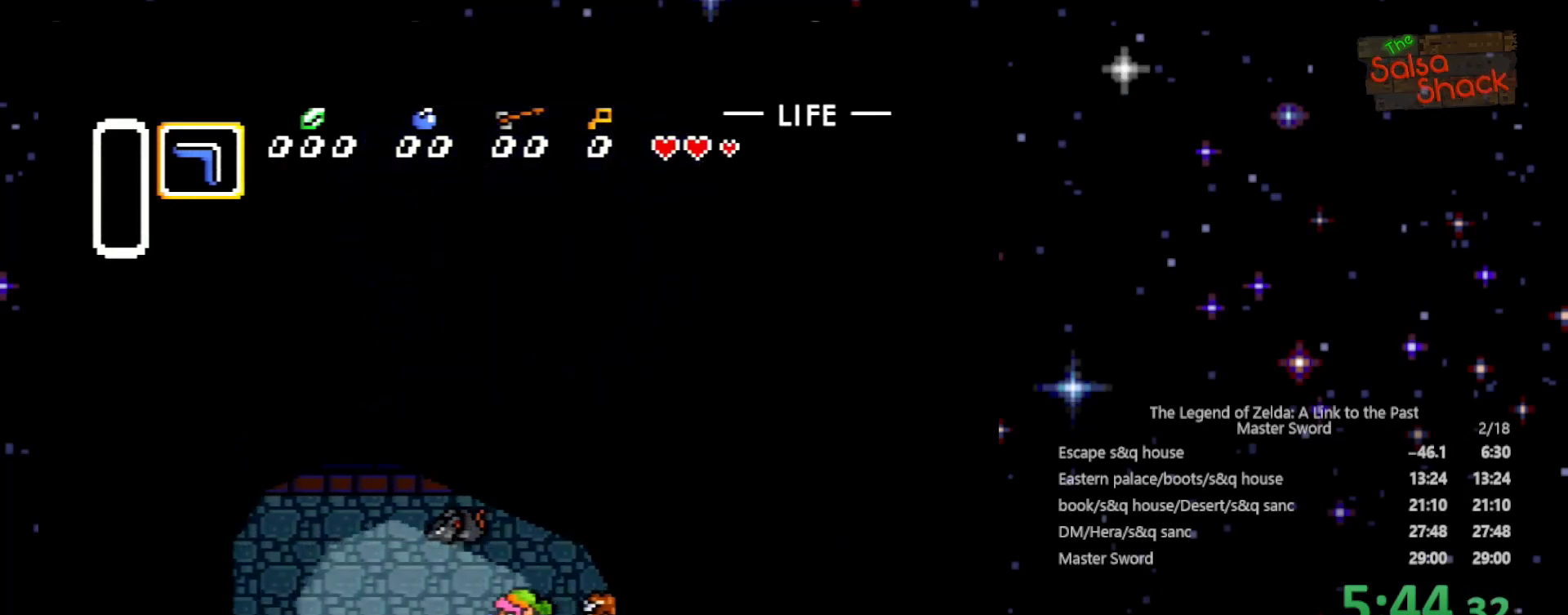
{"buttons": ["DPAD_LEFT"], "events": []}
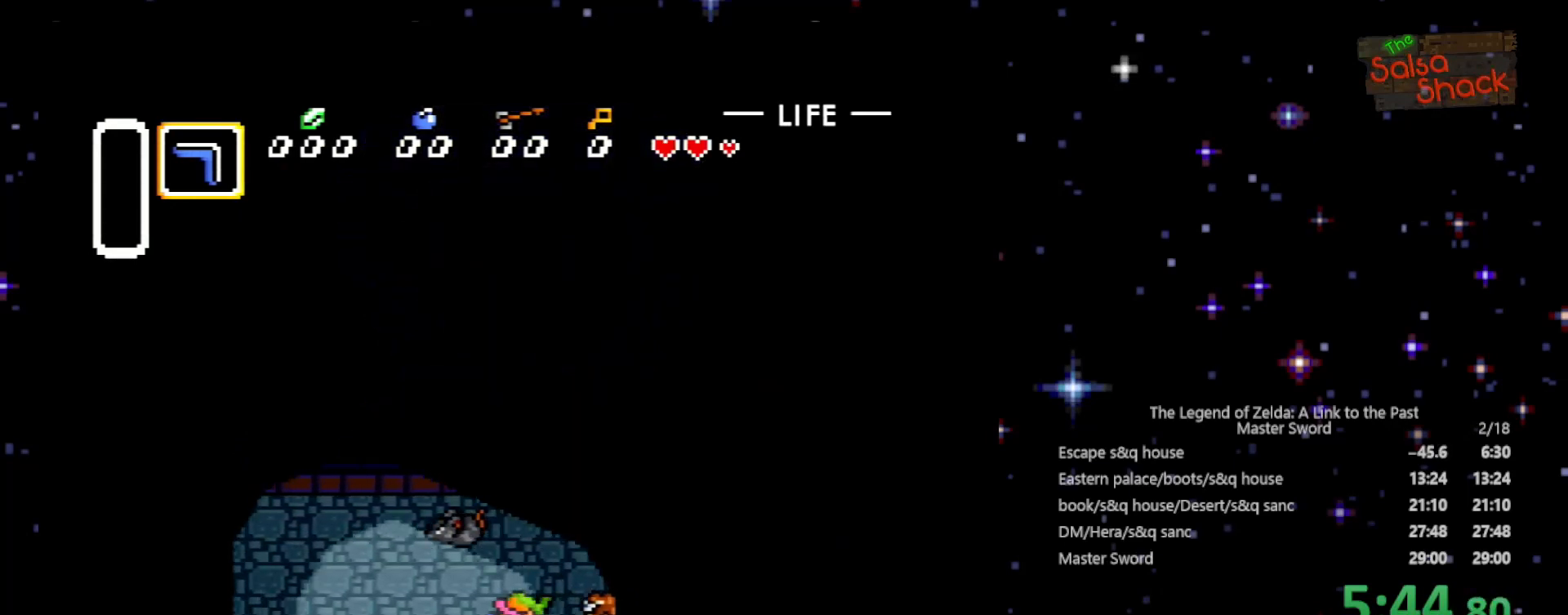
{"buttons": ["DPAD_DOWN", "DPAD_LEFT"], "events": [[333, "DPAD_DOWN", "down"]]}
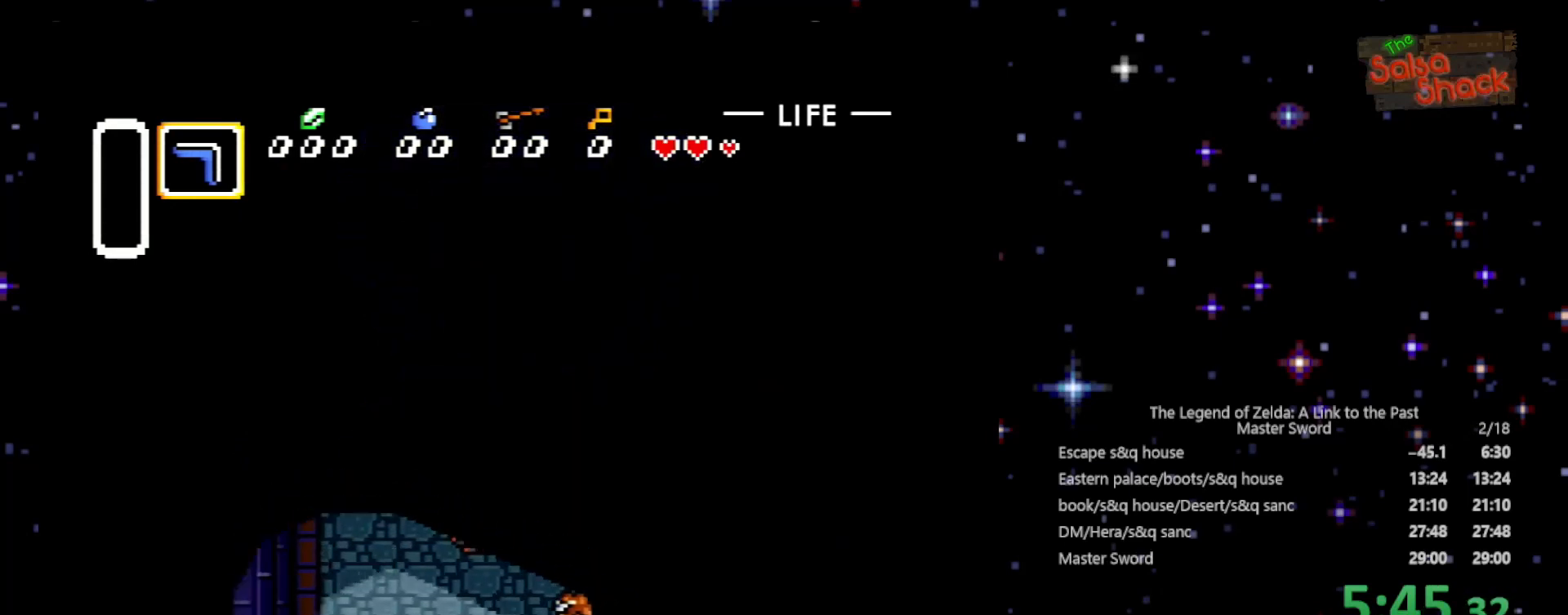
{"buttons": [], "events": [[100, "DPAD_DOWN", "up"], [200, "B", "down"], [400, "B", "up"], [400, "DPAD_LEFT", "up"]]}
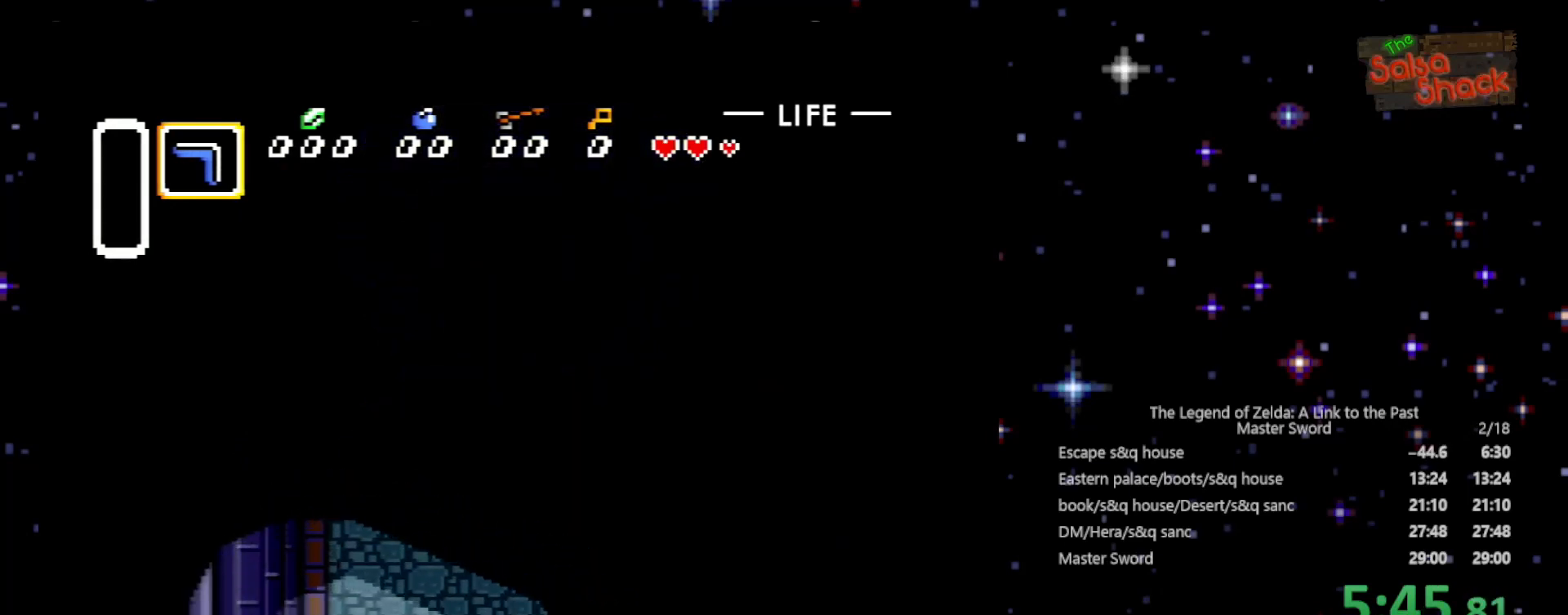
{"buttons": [], "events": [[200, "DPAD_LEFT", "down"], [433, "DPAD_LEFT", "up"]]}
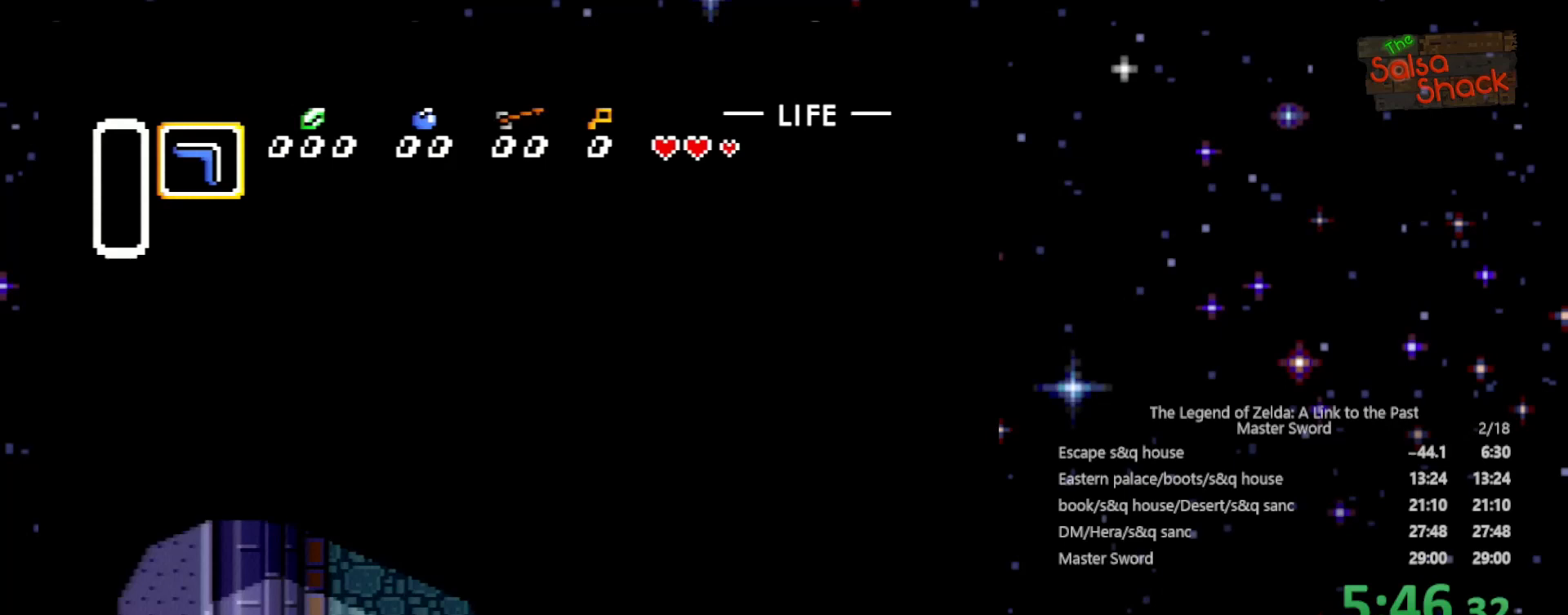
{"buttons": ["DPAD_RIGHT"], "events": [[167, "DPAD_LEFT", "down"], [300, "DPAD_LEFT", "up"], [500, "DPAD_RIGHT", "down"]]}
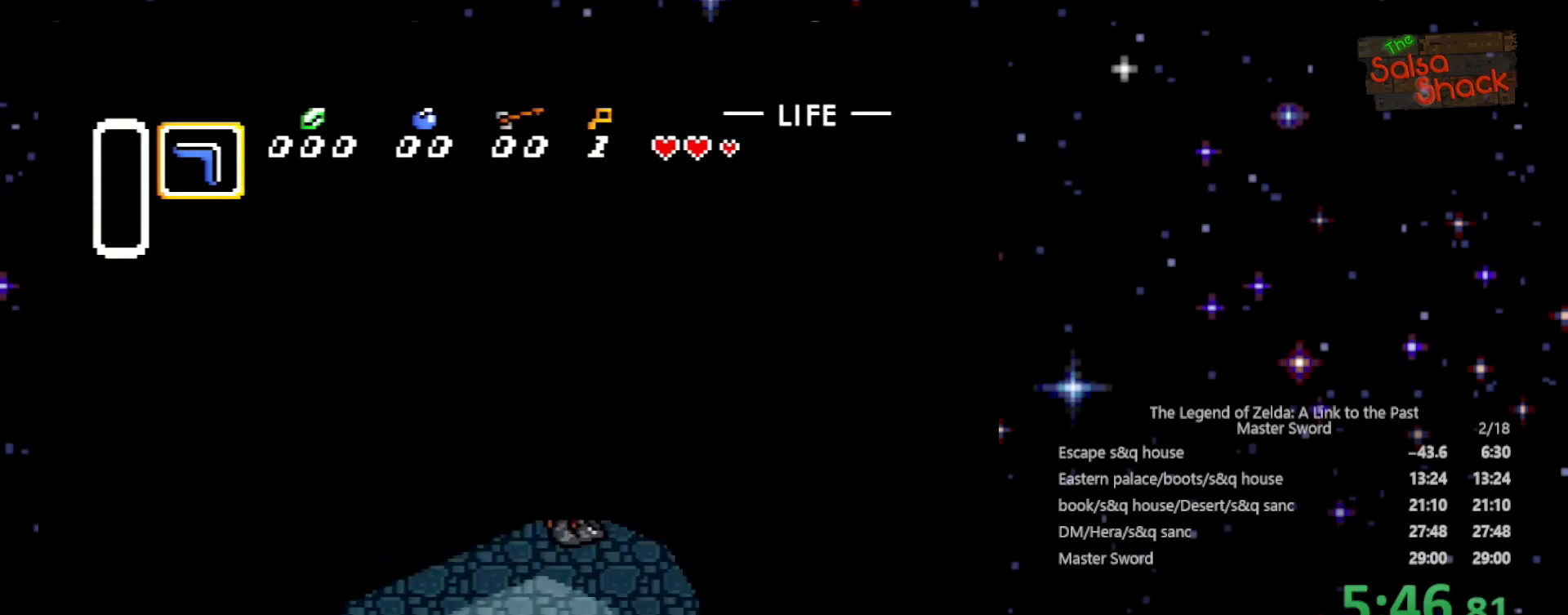
{"buttons": ["DPAD_UP", "DPAD_RIGHT"], "events": [[333, "DPAD_UP", "down"]]}
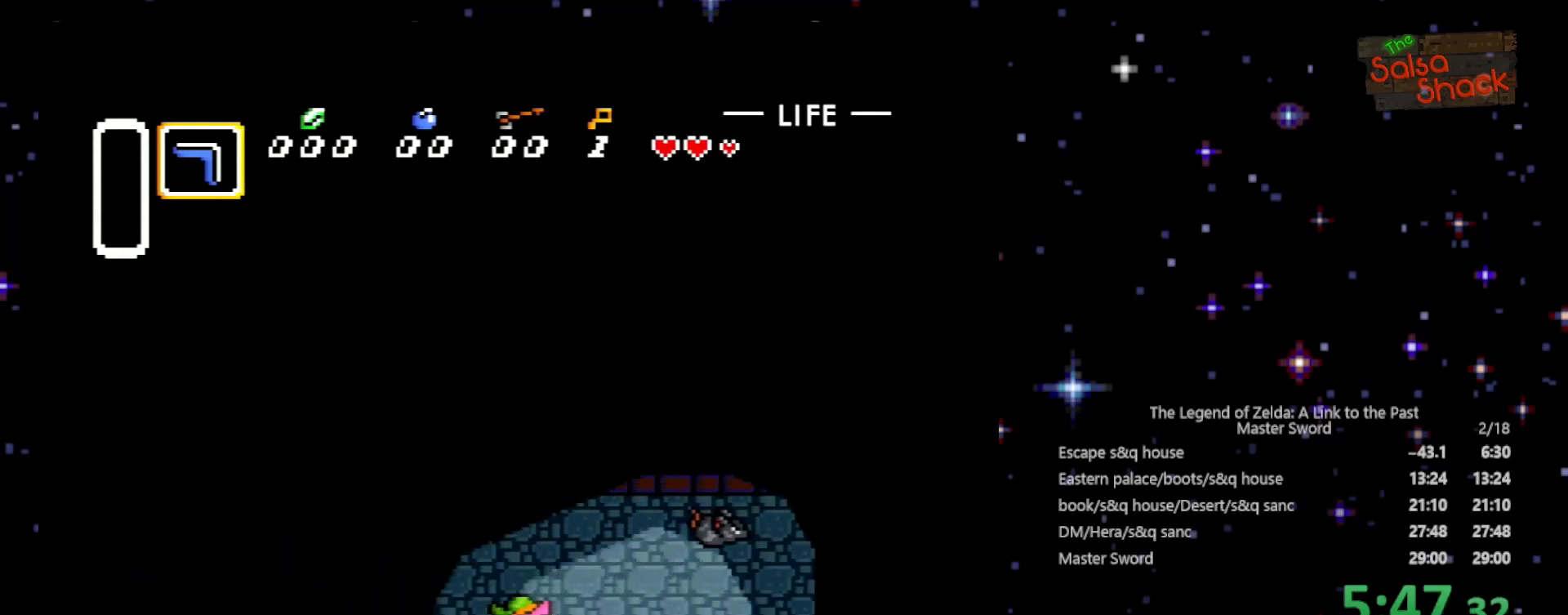
{"buttons": ["DPAD_RIGHT"], "events": [[133, "DPAD_UP", "up"]]}
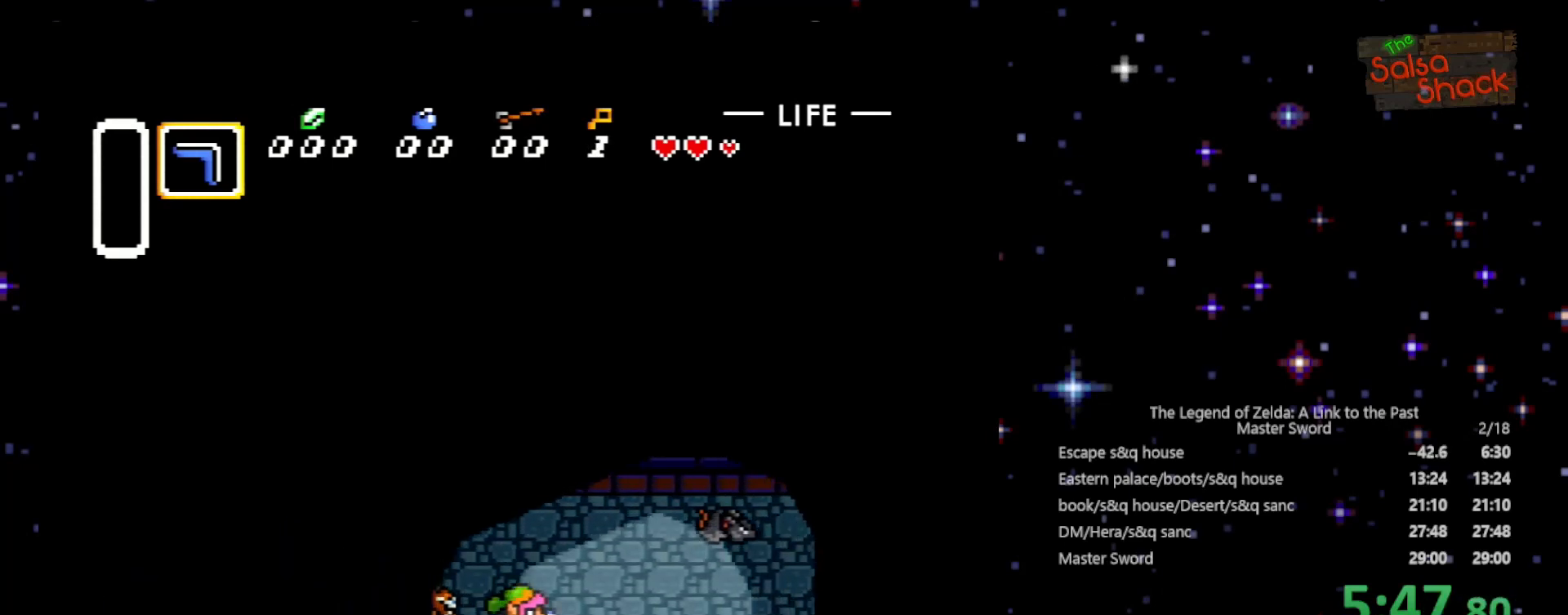
{"buttons": ["DPAD_RIGHT"], "events": []}
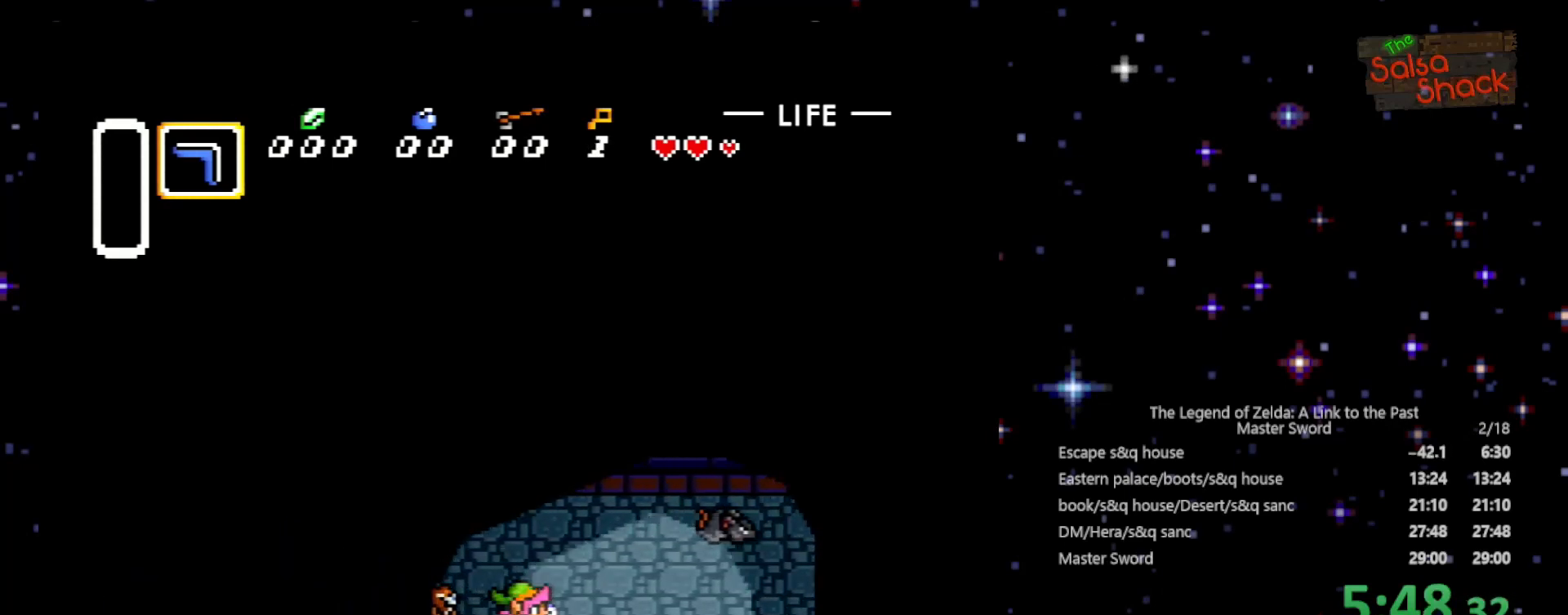
{"buttons": ["DPAD_RIGHT"], "events": []}
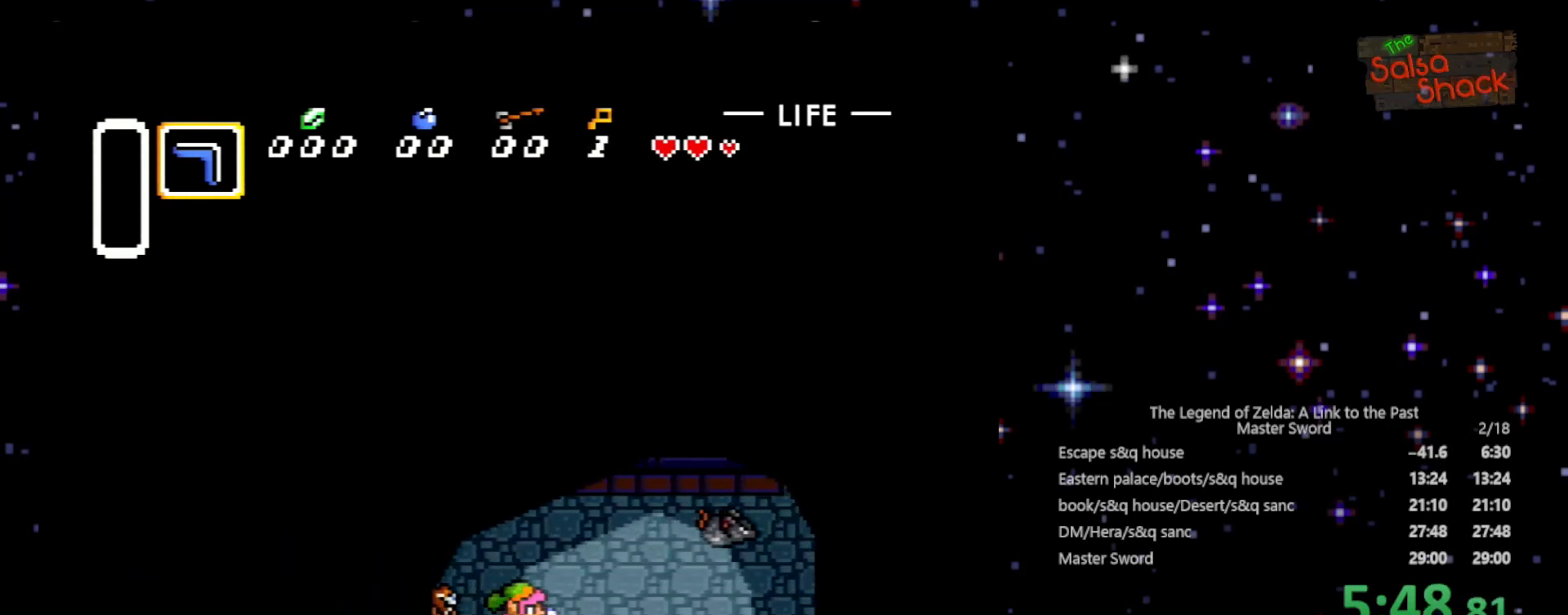
{"buttons": ["DPAD_UP", "DPAD_RIGHT"], "events": [[400, "DPAD_UP", "down"]]}
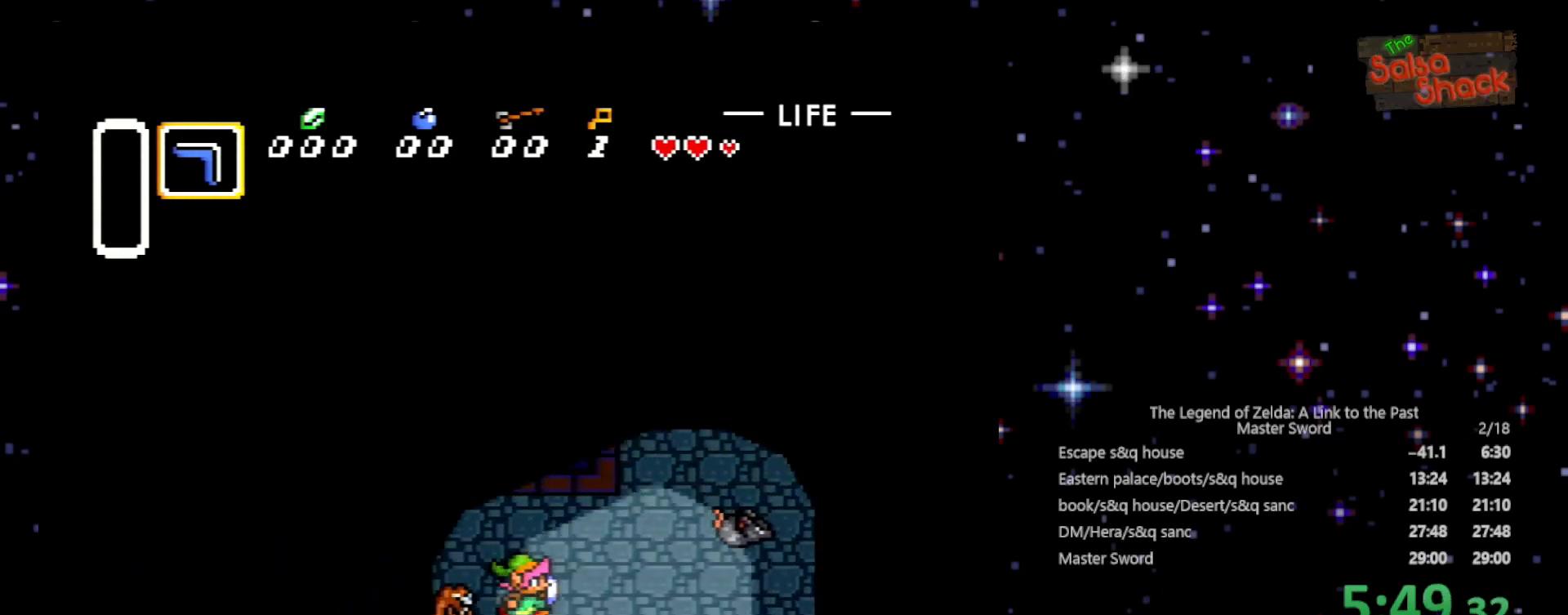
{"buttons": ["DPAD_UP", "DPAD_RIGHT"], "events": []}
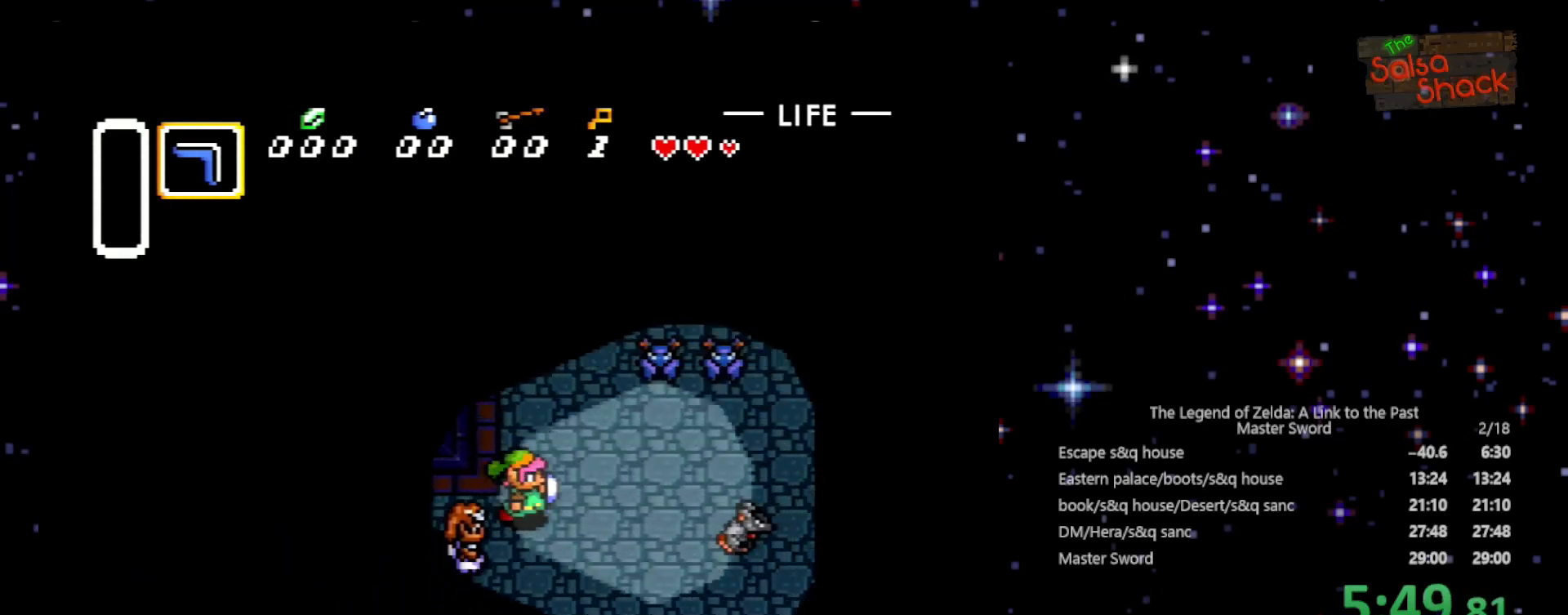
{"buttons": ["DPAD_UP"], "events": [[267, "DPAD_RIGHT", "up"], [367, "DPAD_LEFT", "down"], [400, "DPAD_LEFT", "up"]]}
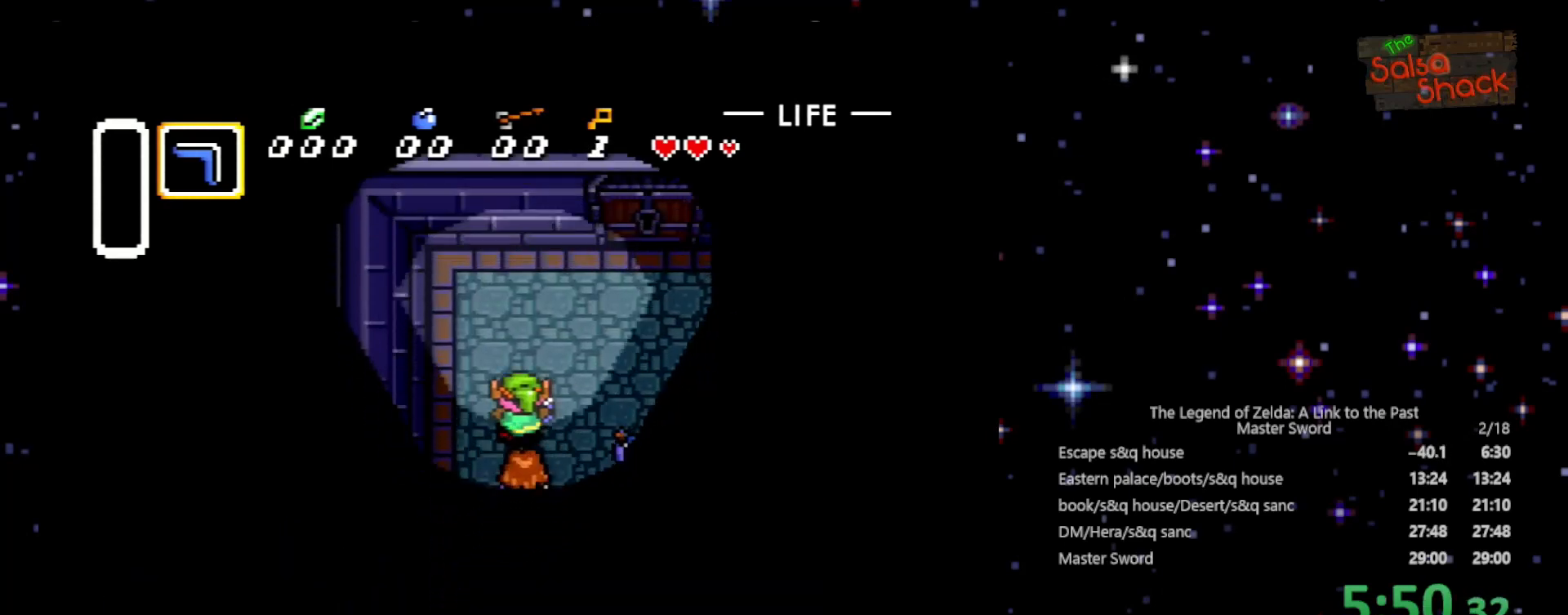
{"buttons": ["DPAD_UP", "DPAD_RIGHT"], "events": [[100, "DPAD_RIGHT", "down"]]}
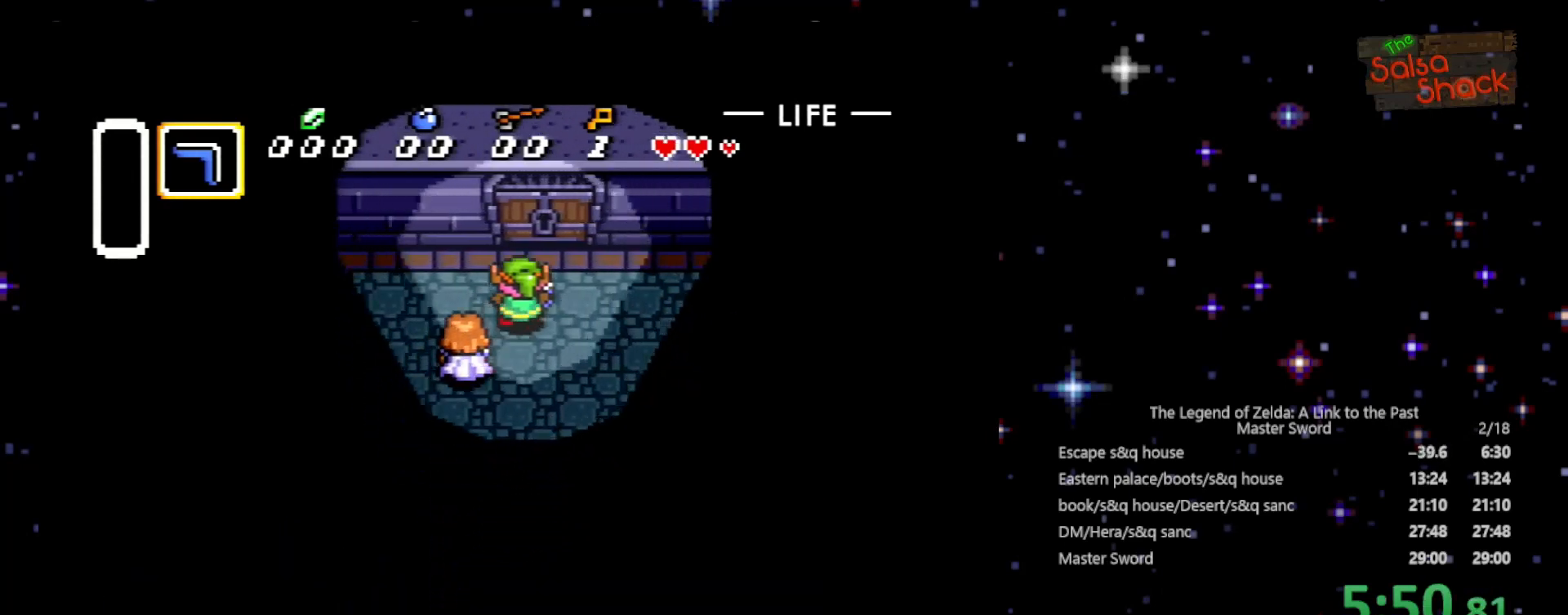
{"buttons": ["DPAD_UP"], "events": [[100, "DPAD_RIGHT", "up"]]}
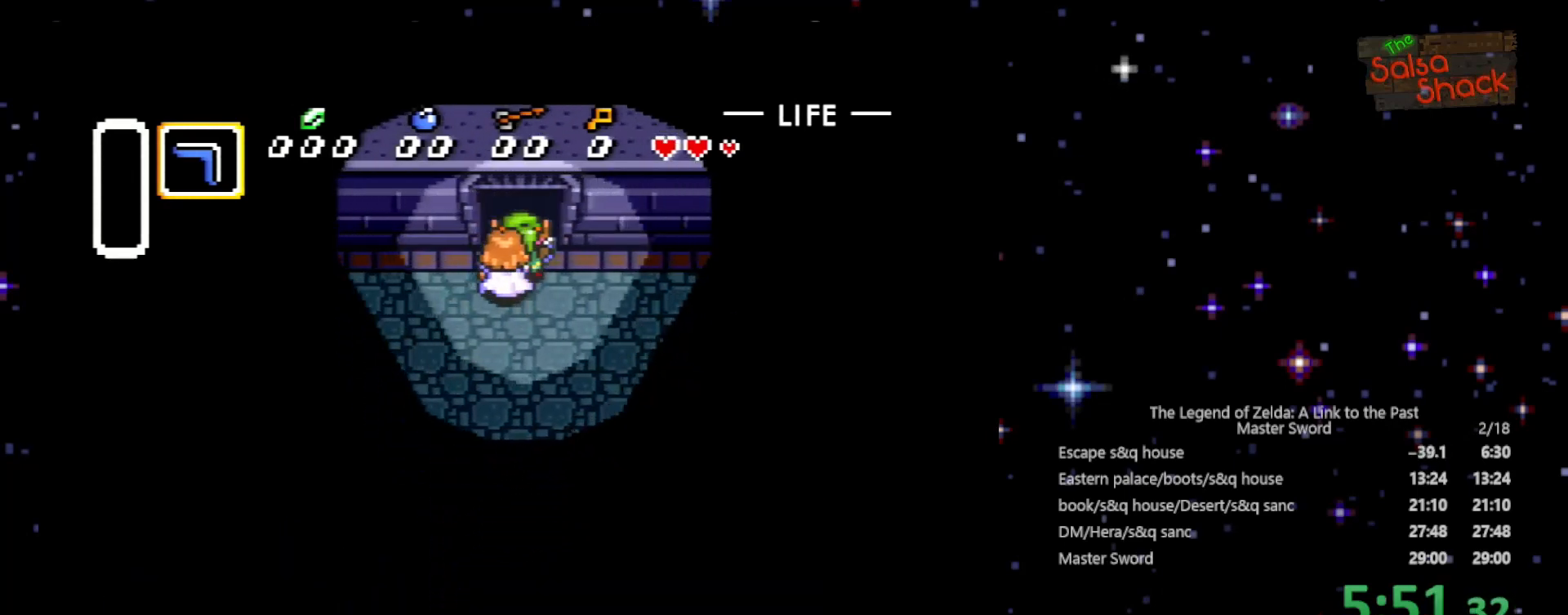
{"buttons": ["DPAD_UP"], "events": []}
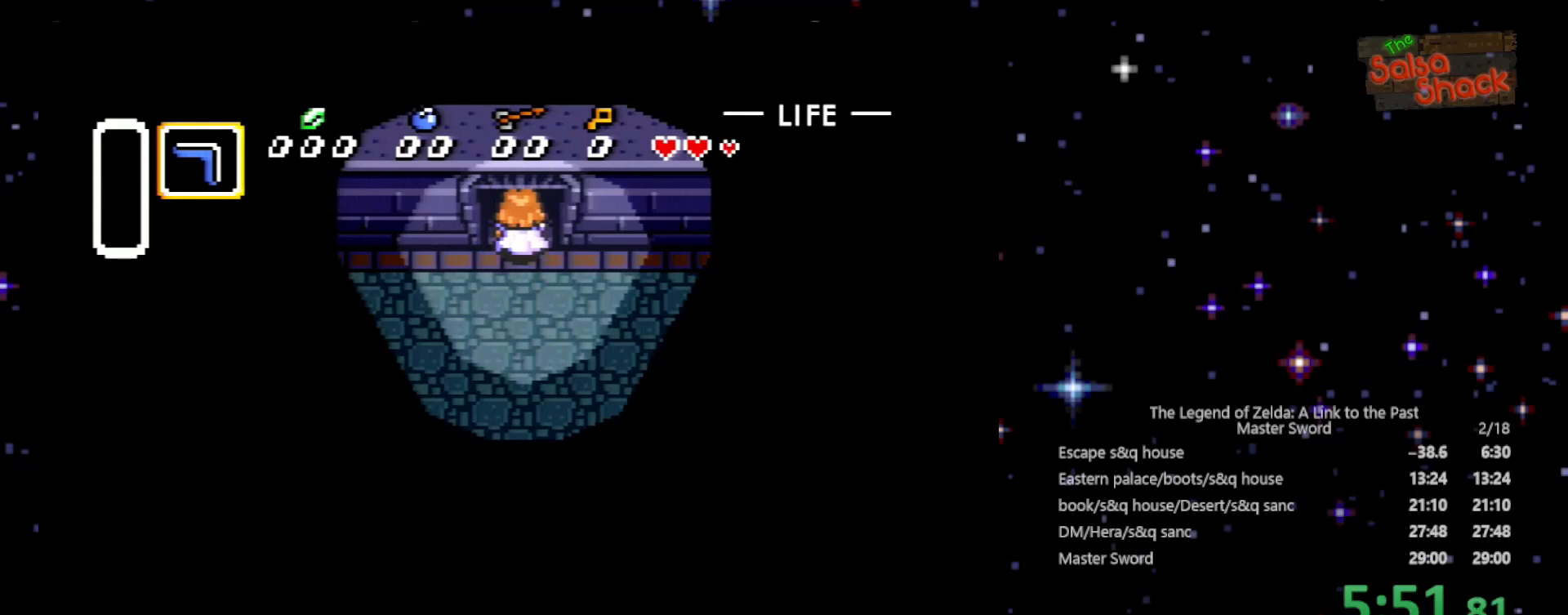
{"buttons": ["DPAD_UP"], "events": []}